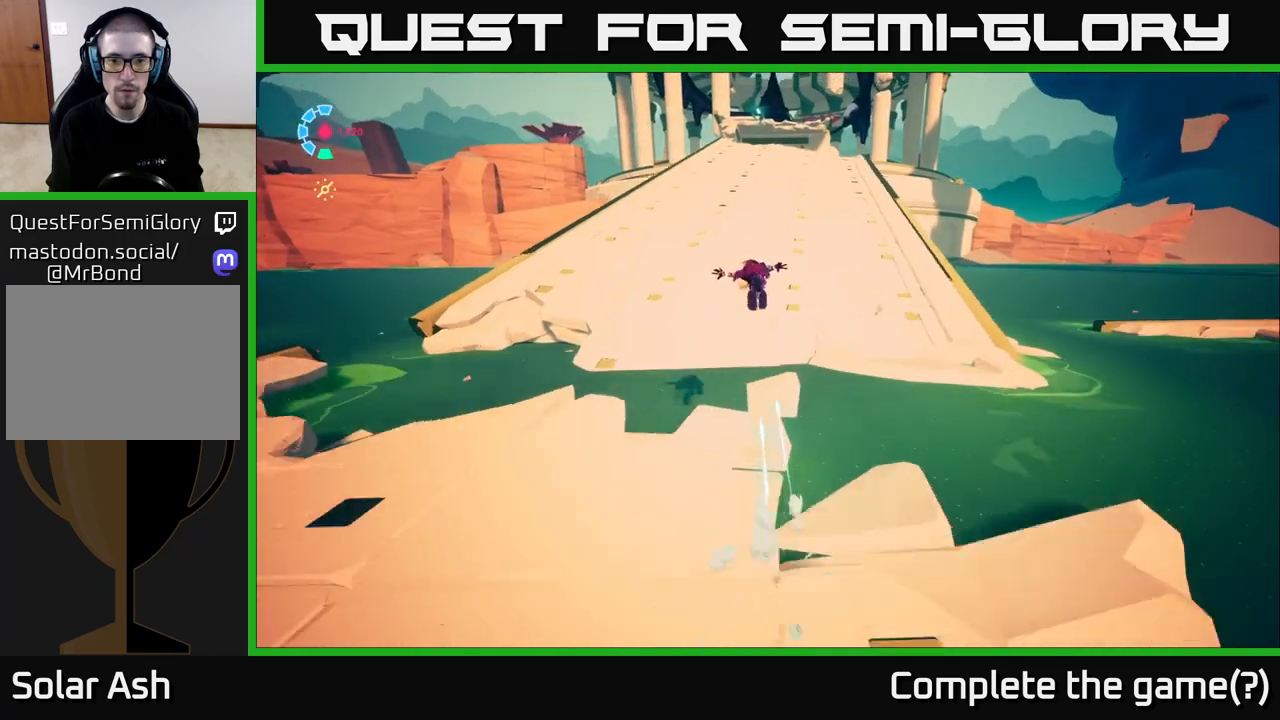
Gameplay with a controller (Xbox layout); each line is a JSON object with the inputs held at the frame after it. "events" lists button and stick changes between this image and that frame as [ms after this image, input, new state], when the widget could be followed in between.
{"buttons": [], "left_stick": "up", "right_stick": "up-left", "events": [[250, "A", "up"], [300, "R2", "up"], [433, "L2", "up"], [467, "right_stick", "up-left"]]}
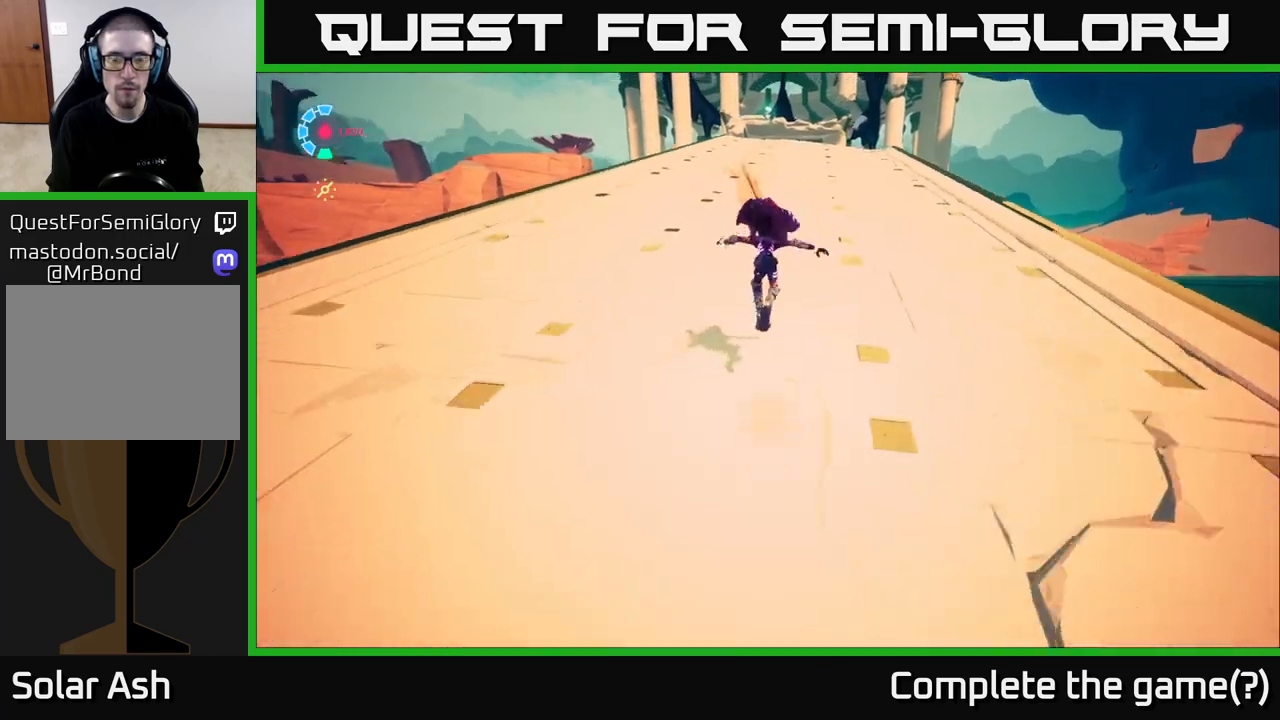
{"buttons": ["L2", "R2"], "left_stick": "up", "right_stick": "center", "events": [[133, "right_stick", "center"], [150, "L2", "down"], [183, "R2", "down"]]}
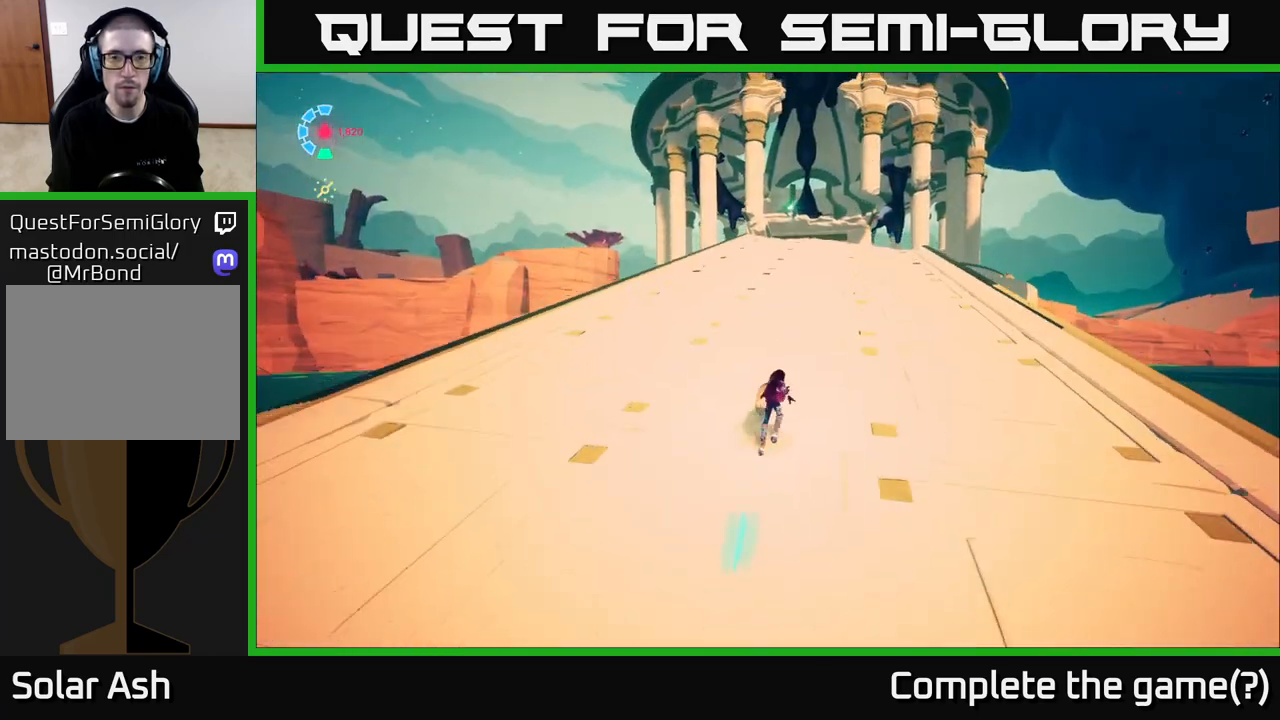
{"buttons": ["L2", "R2"], "left_stick": "up", "right_stick": "center", "events": [[50, "R2", "up"], [183, "R2", "down"]]}
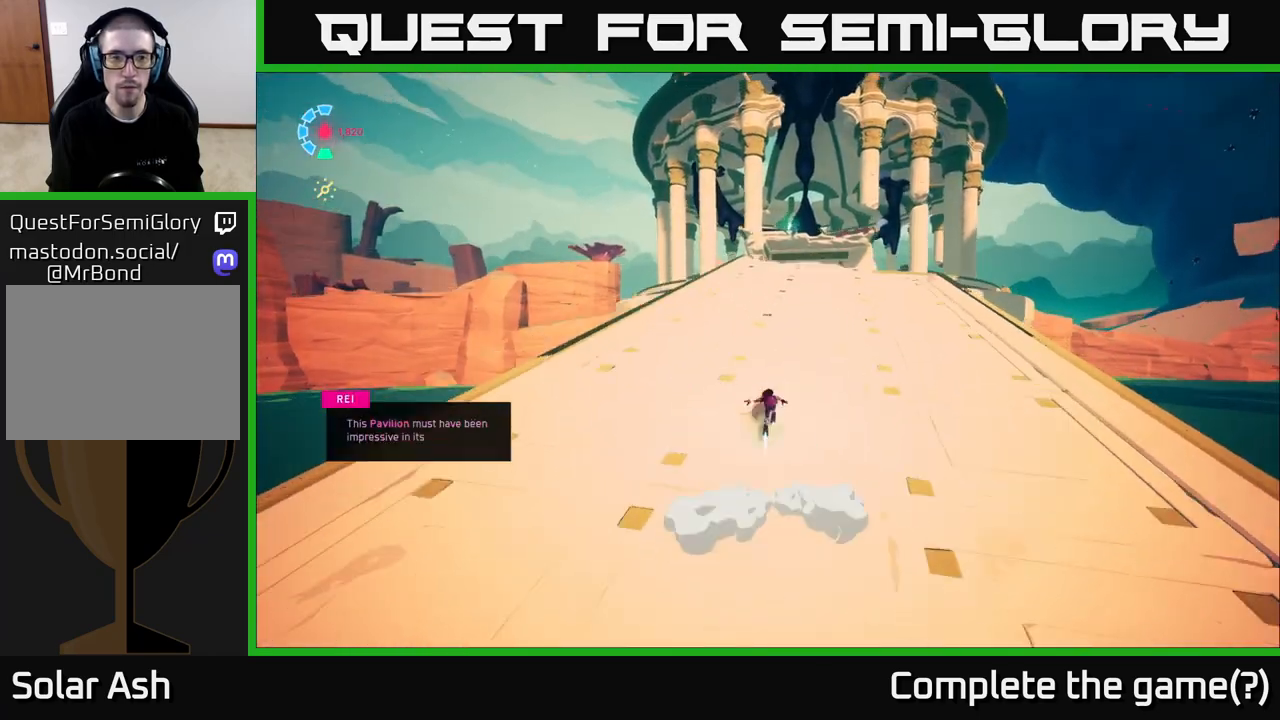
{"buttons": ["L2", "R2"], "left_stick": "up", "right_stick": "center", "events": []}
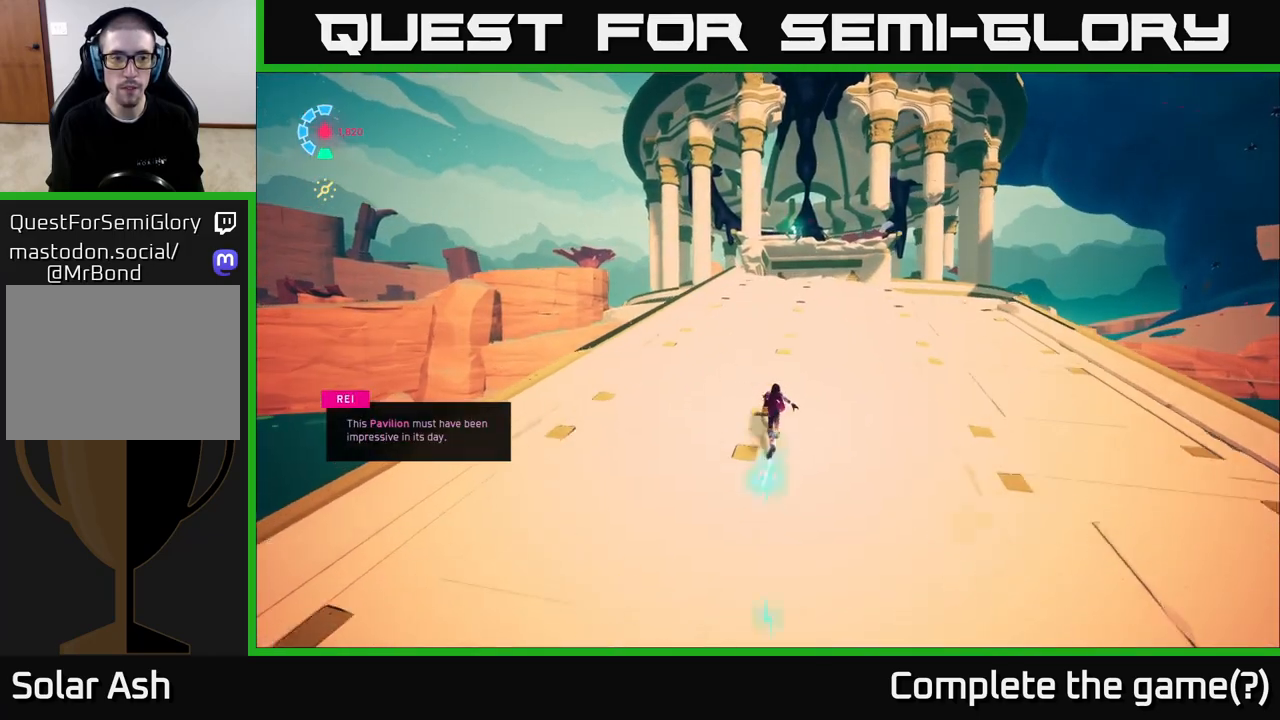
{"buttons": ["L2", "R2"], "left_stick": "up", "right_stick": "center", "events": []}
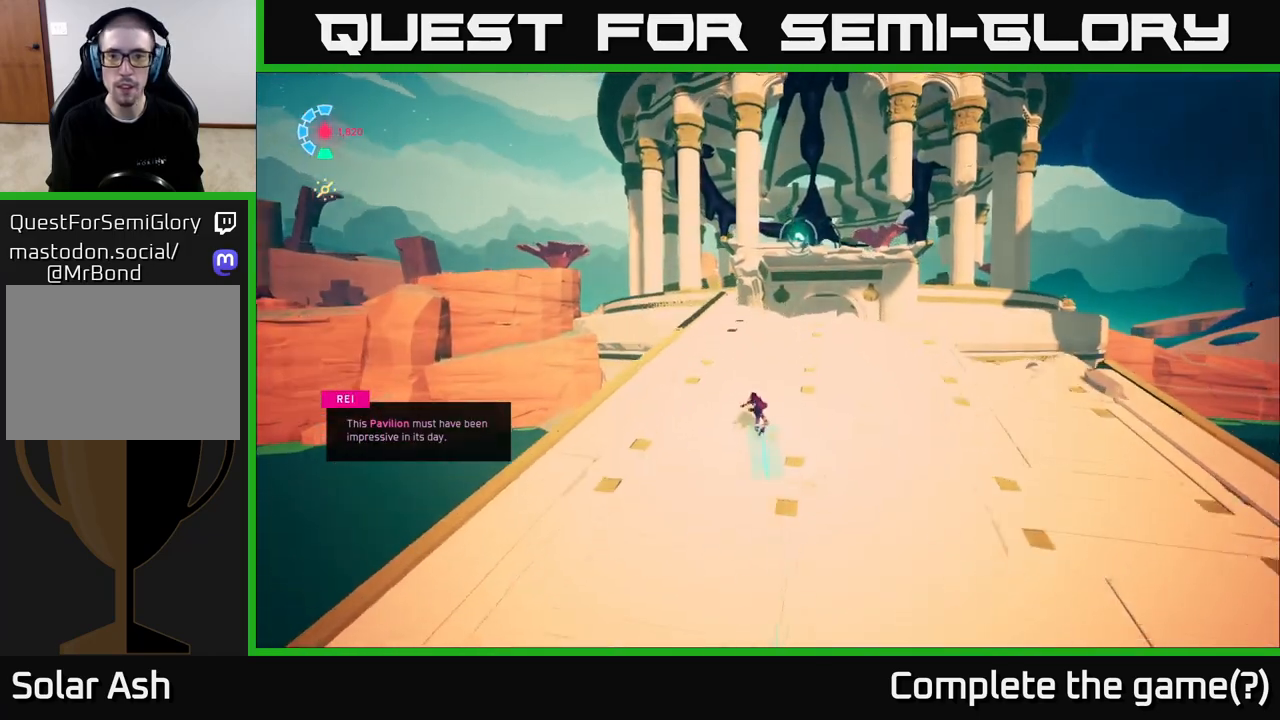
{"buttons": ["L2", "R2"], "left_stick": "up-right", "right_stick": "center", "events": [[67, "left_stick", "up-right"]]}
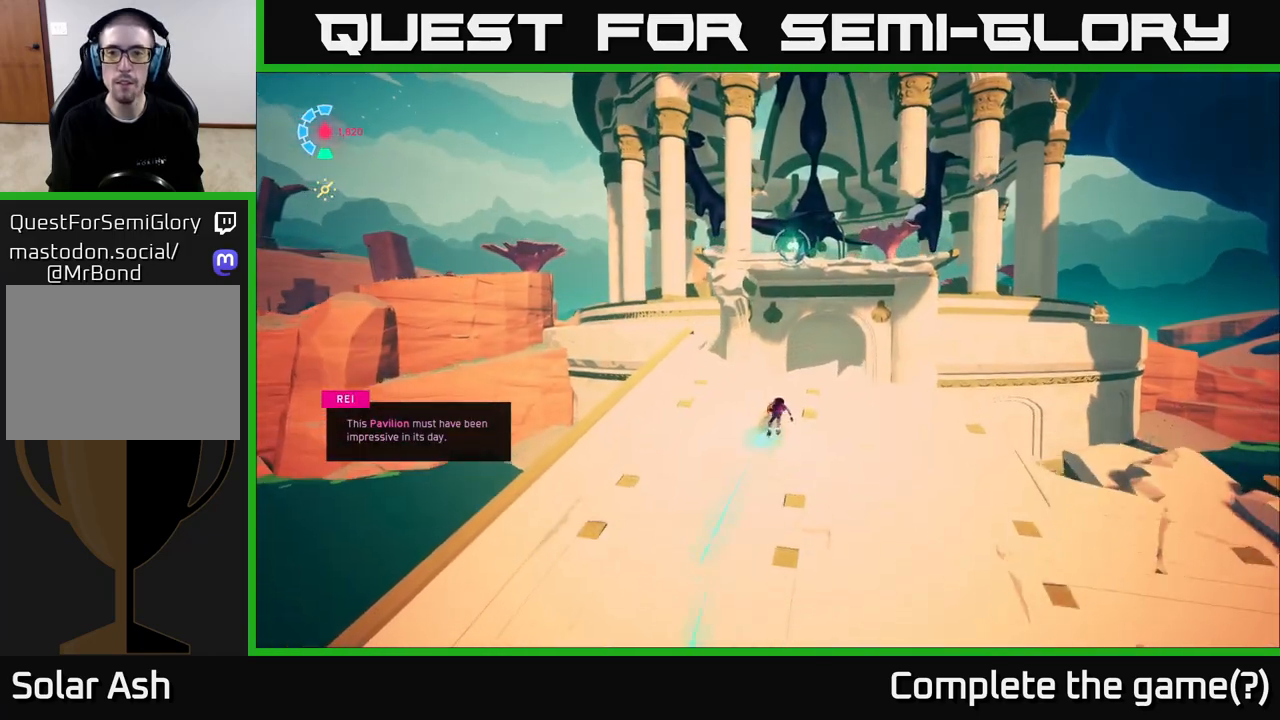
{"buttons": ["A", "L2", "R2"], "left_stick": "up", "right_stick": "center", "events": [[183, "A", "down"], [350, "left_stick", "up"]]}
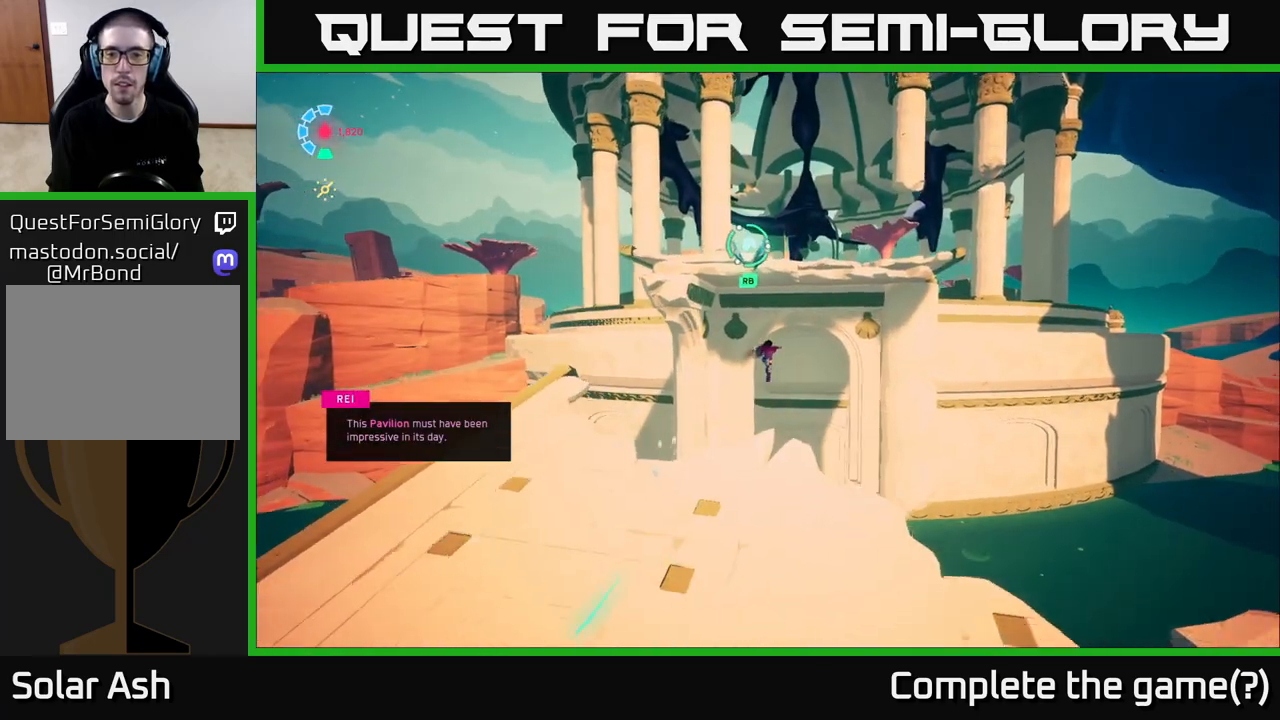
{"buttons": ["L2"], "left_stick": "up-right", "right_stick": "center"}
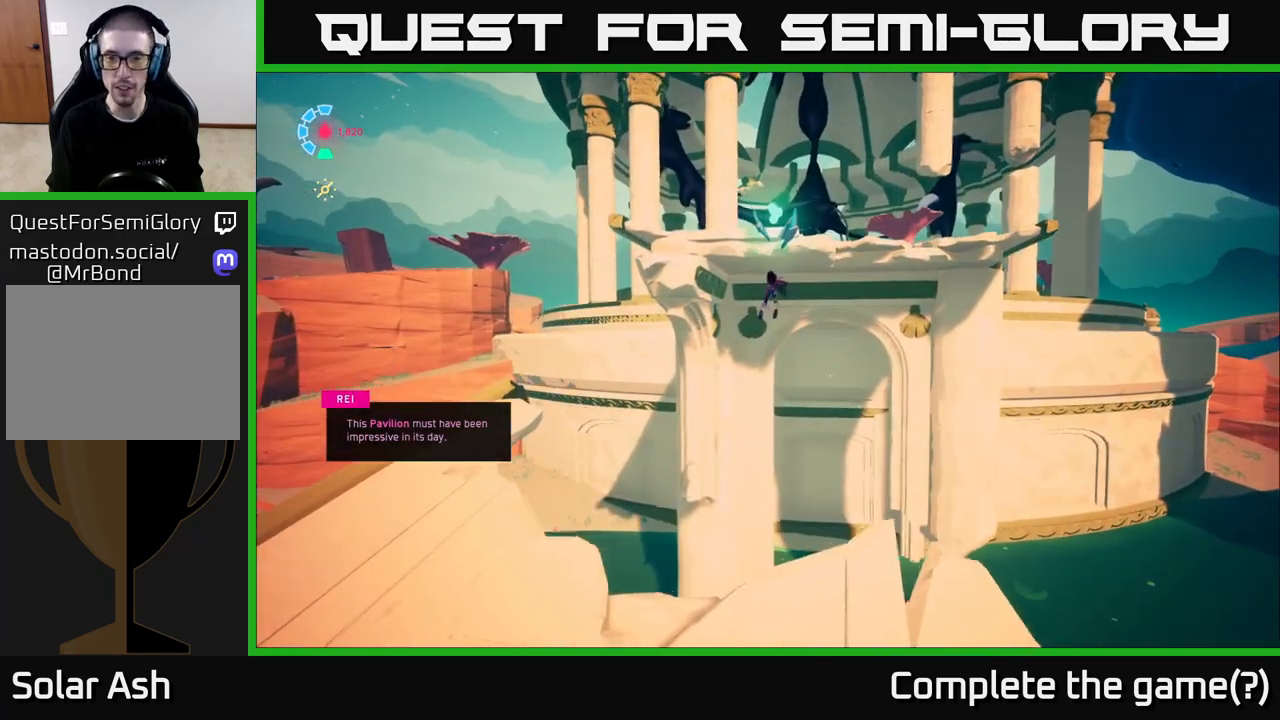
{"buttons": [], "left_stick": "center", "right_stick": "right", "events": [[17, "L2", "up"], [50, "right_stick", "down"], [183, "left_stick", "center"], [467, "right_stick", "right"]]}
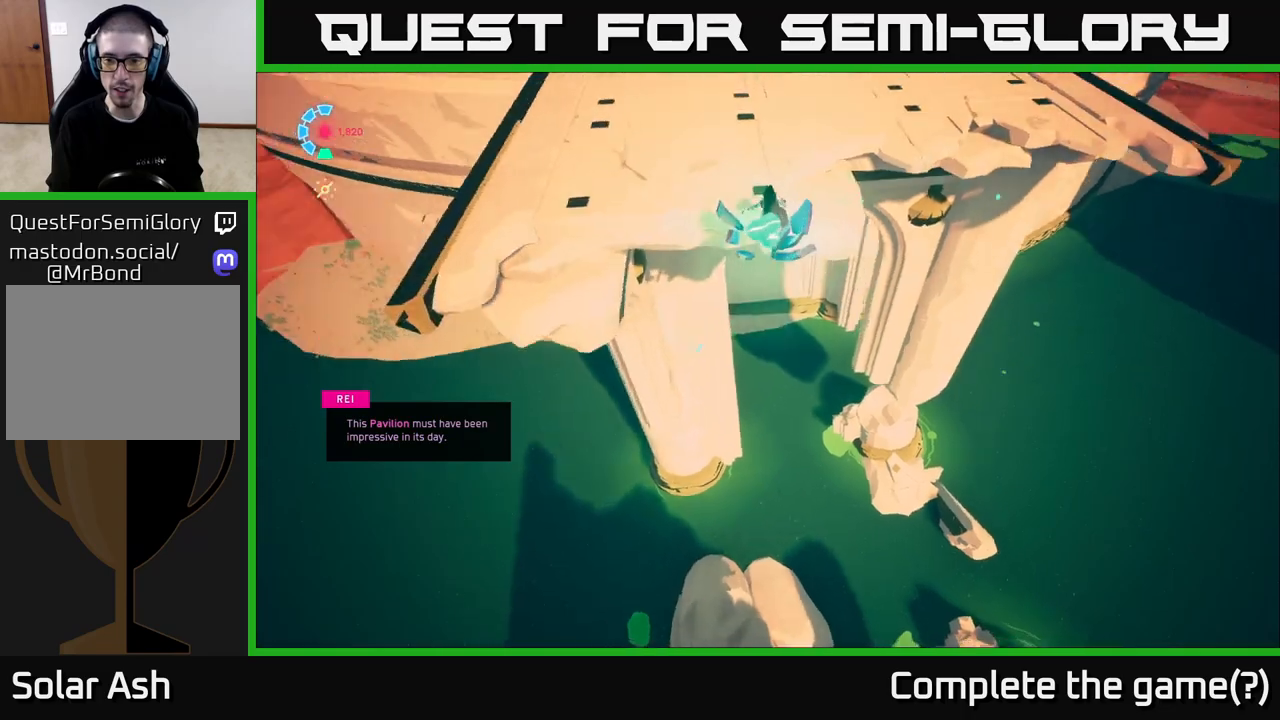
{"buttons": [], "left_stick": "center", "right_stick": "down-right", "events": [[67, "left_stick", "up"], [233, "right_stick", "down-right"], [333, "left_stick", "center"]]}
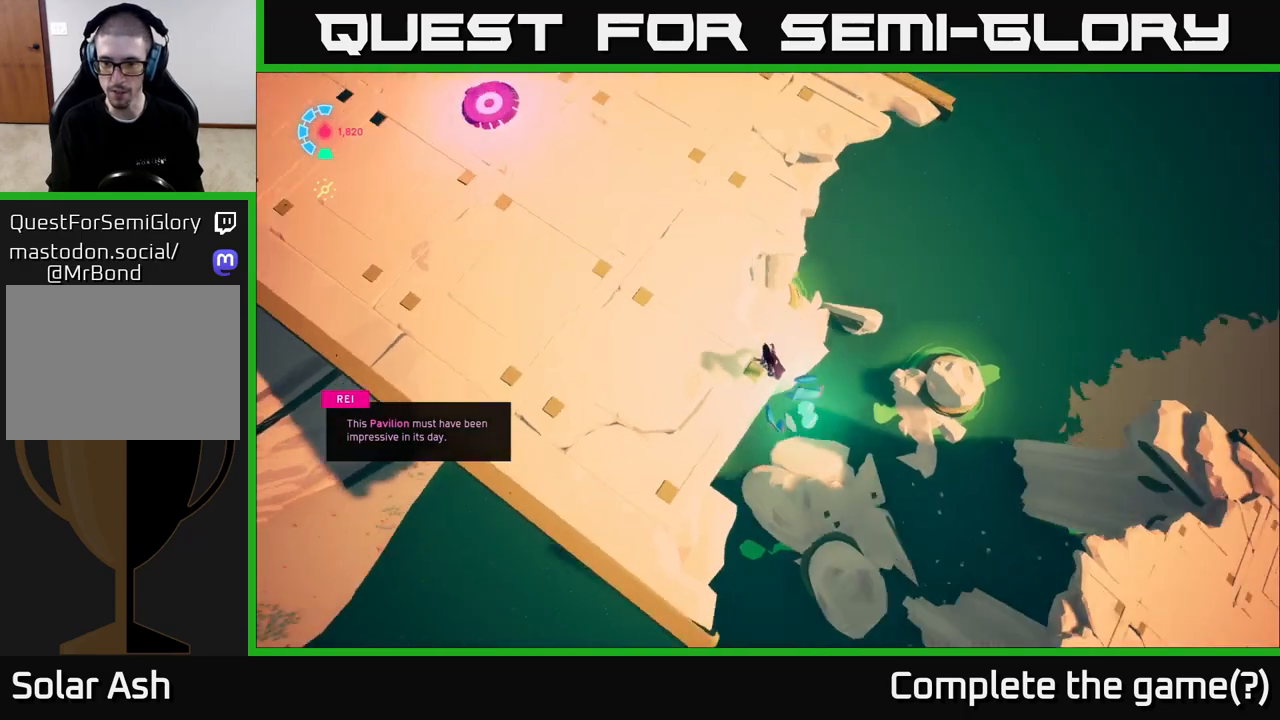
{"buttons": [], "left_stick": "center", "right_stick": "center", "events": [[500, "right_stick", "center"]]}
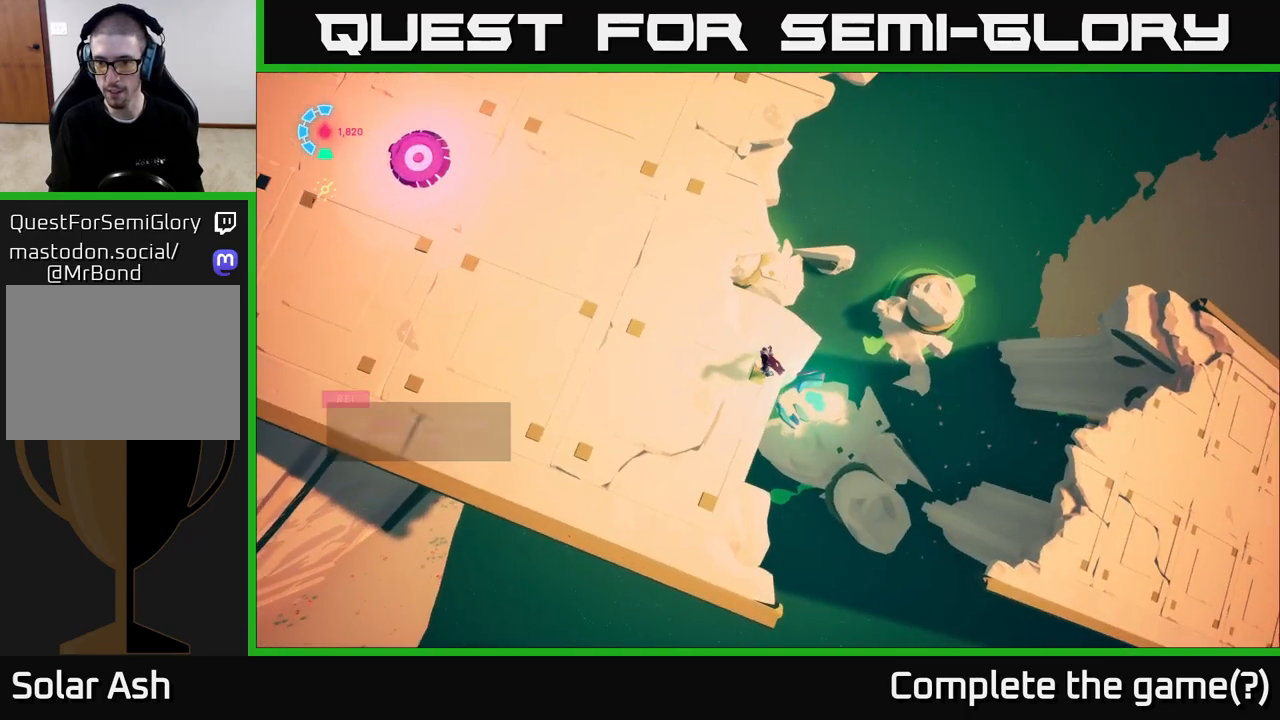
{"buttons": [], "left_stick": "center", "right_stick": "up-right", "events": [[83, "right_stick", "right"], [417, "right_stick", "up-right"]]}
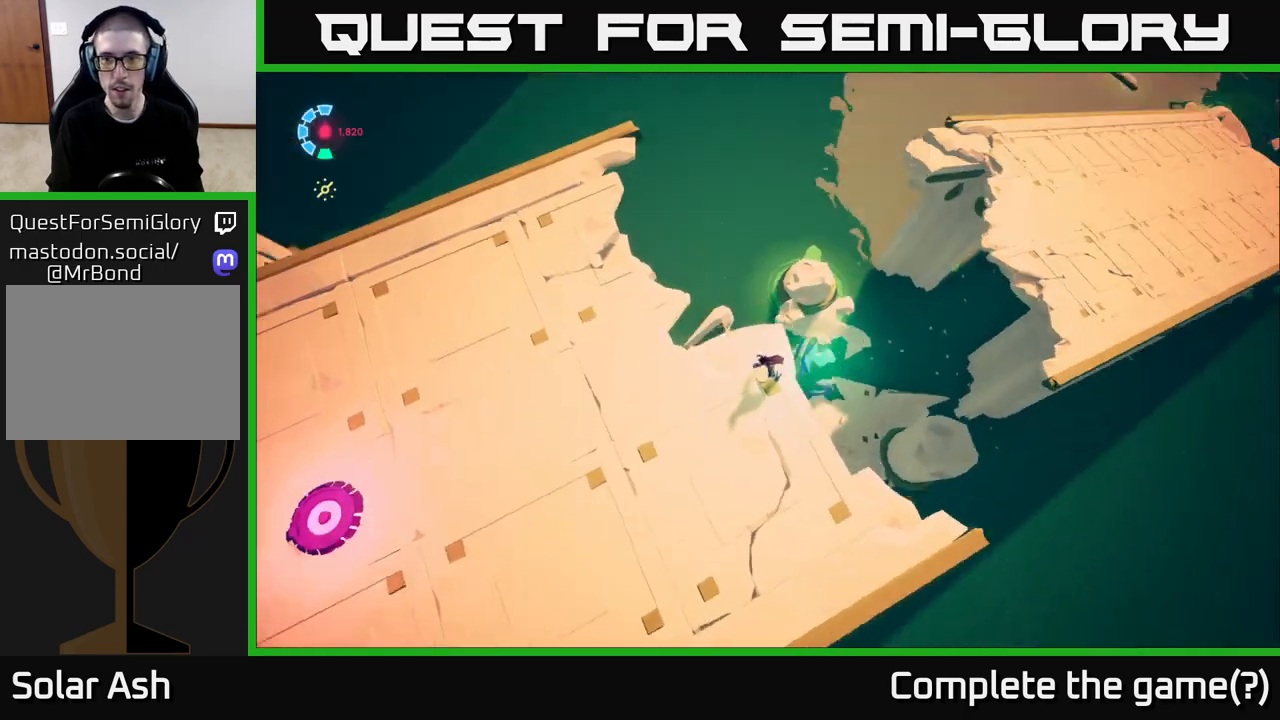
{"buttons": [], "left_stick": "center", "right_stick": "center", "events": [[283, "right_stick", "center"]]}
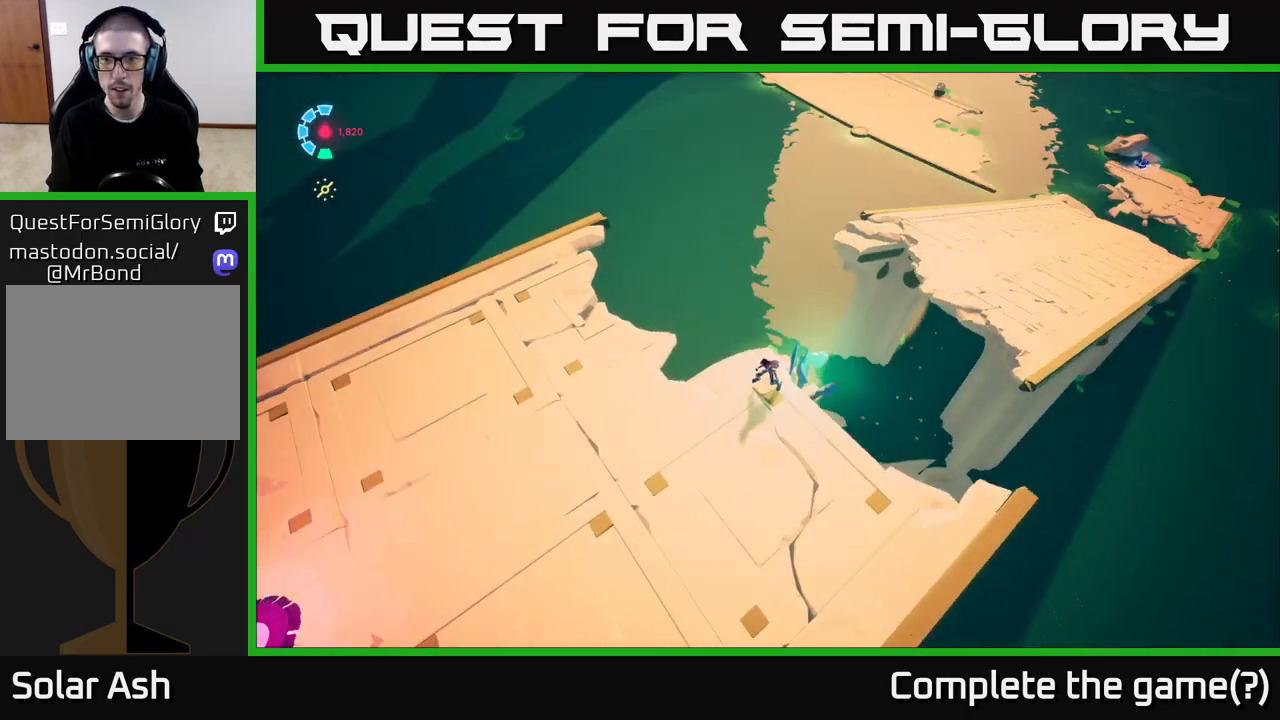
{"buttons": [], "left_stick": "center", "right_stick": "left", "events": [[83, "right_stick", "left"]]}
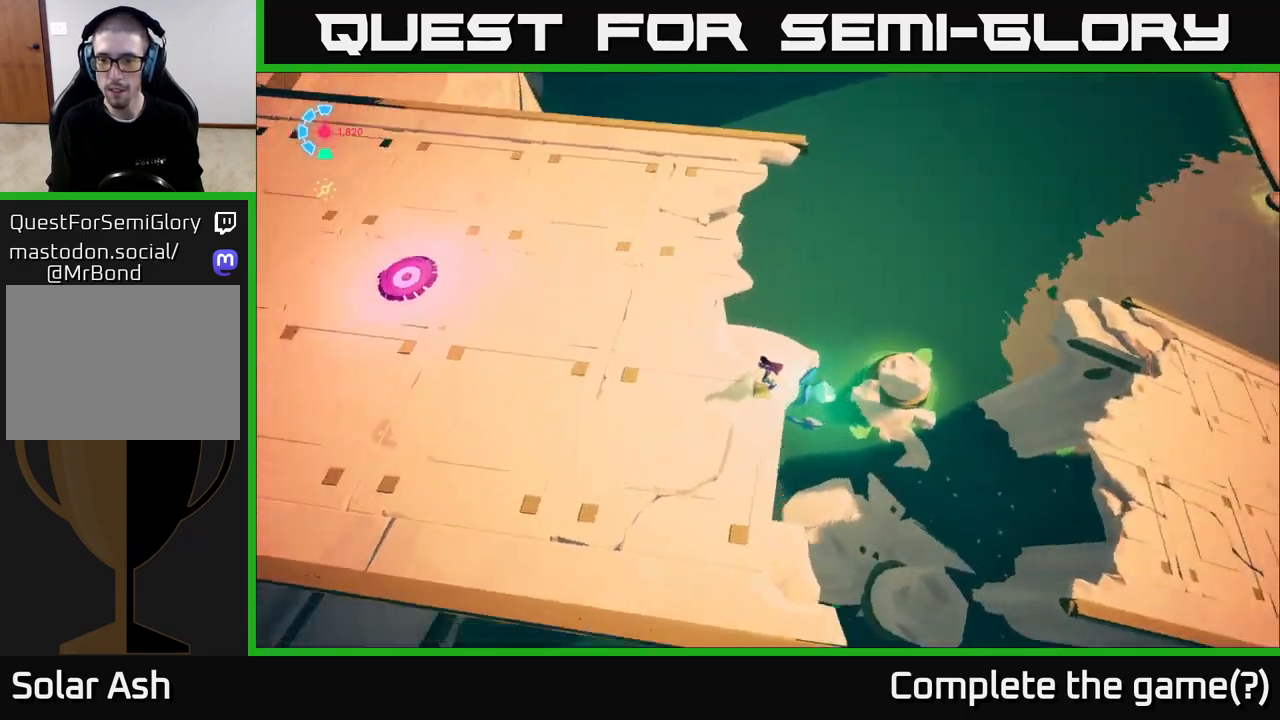
{"buttons": [], "left_stick": "center", "right_stick": "center", "events": [[400, "right_stick", "center"]]}
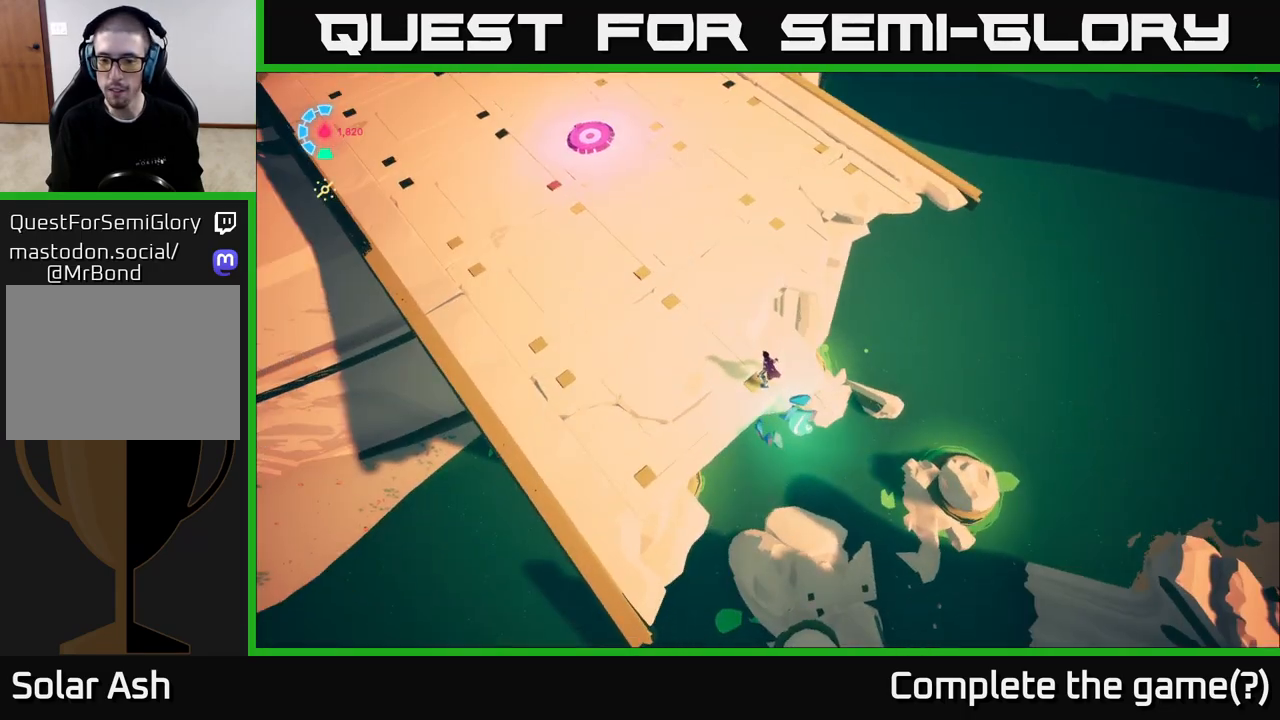
{"buttons": [], "left_stick": "center", "right_stick": "center", "events": [[117, "right_stick", "up-left"], [333, "right_stick", "center"]]}
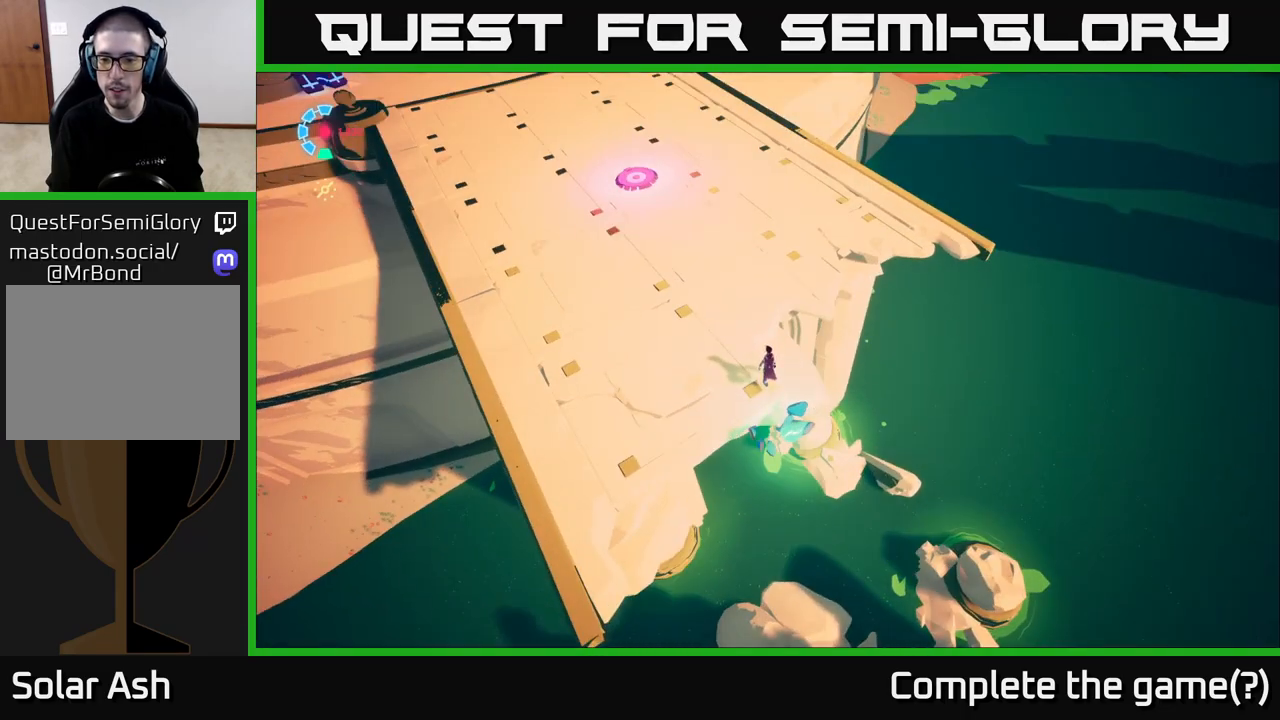
{"buttons": [], "left_stick": "center", "right_stick": "center", "events": [[200, "right_stick", "up-right"], [467, "right_stick", "center"]]}
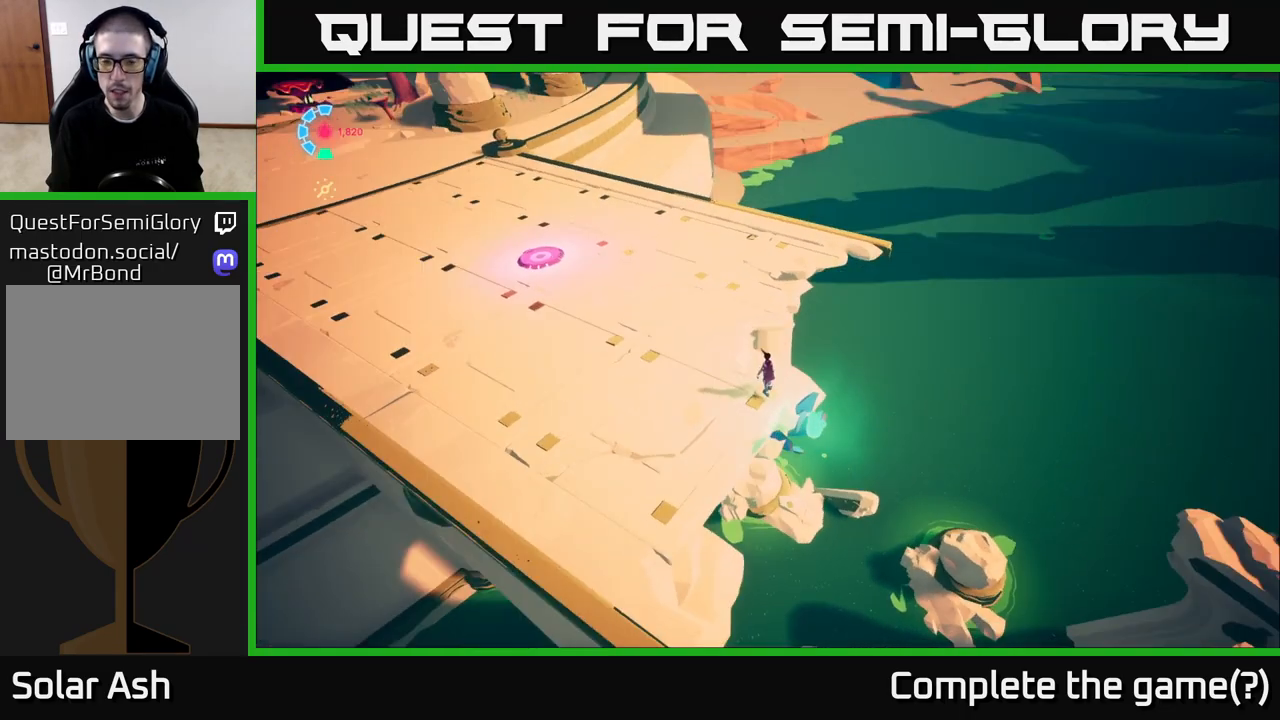
{"buttons": [], "left_stick": "center", "right_stick": "down-left", "events": [[333, "right_stick", "down-left"]]}
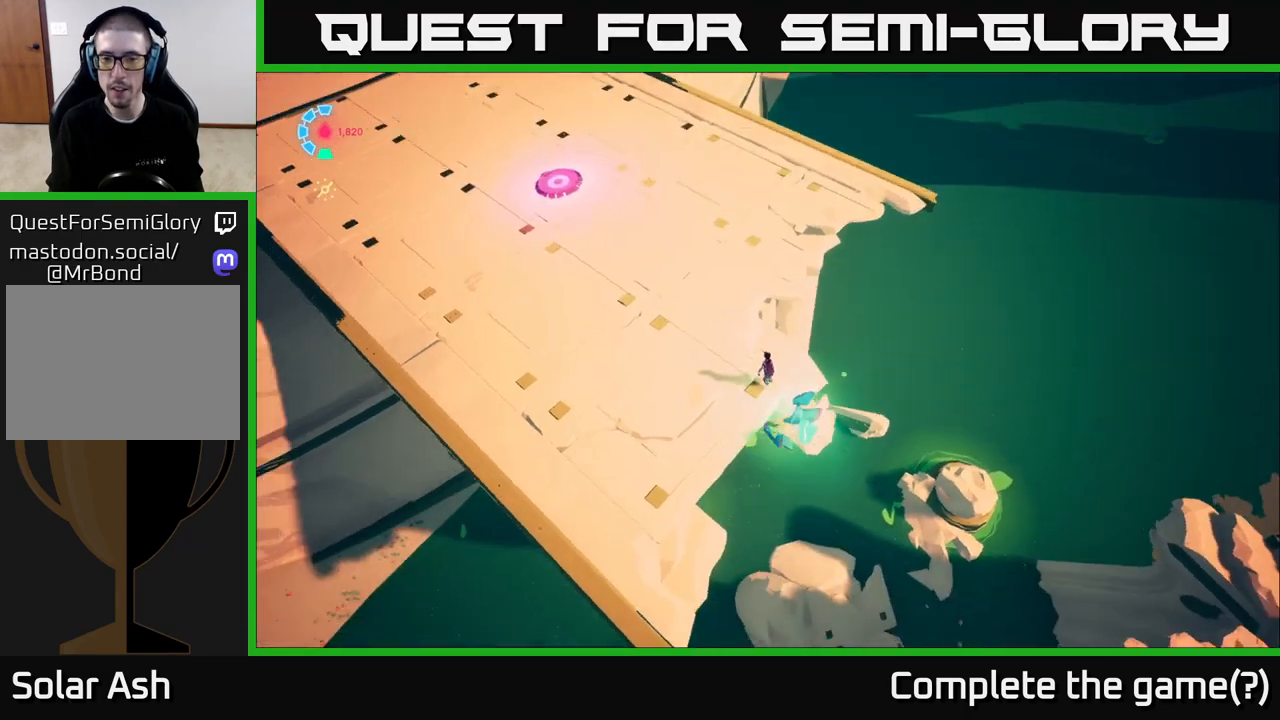
{"buttons": [], "left_stick": "center", "right_stick": "left", "events": [[100, "right_stick", "left"]]}
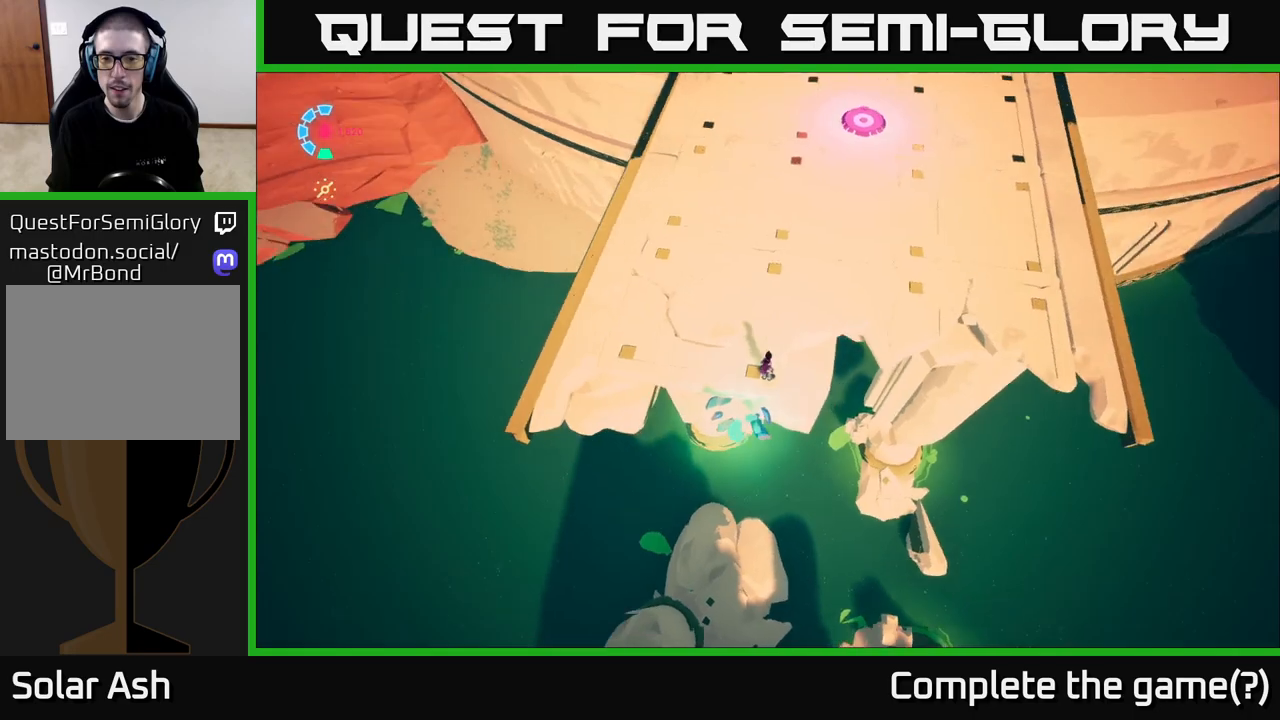
{"buttons": [], "left_stick": "center", "right_stick": "up-right", "events": [[50, "right_stick", "up-left"], [150, "right_stick", "up"], [367, "right_stick", "up-right"]]}
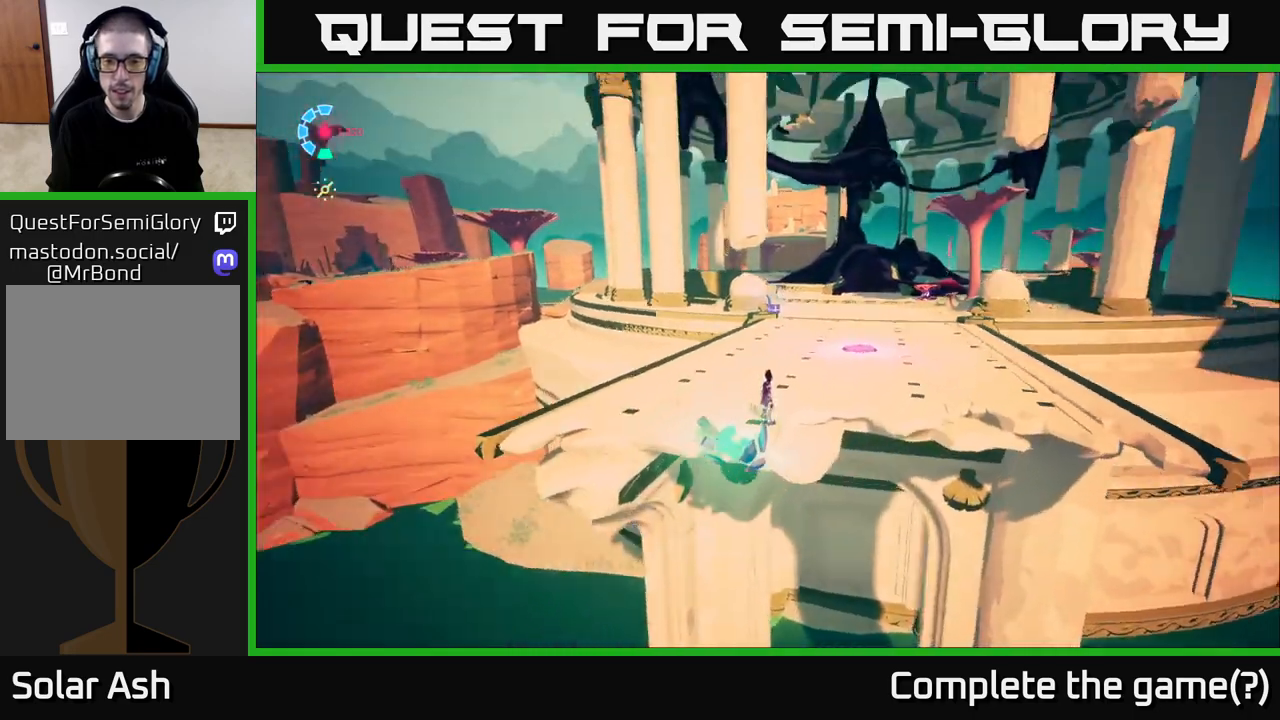
{"buttons": [], "left_stick": "down", "right_stick": "down", "events": [[150, "right_stick", "center"], [317, "right_stick", "down"], [383, "left_stick", "down"]]}
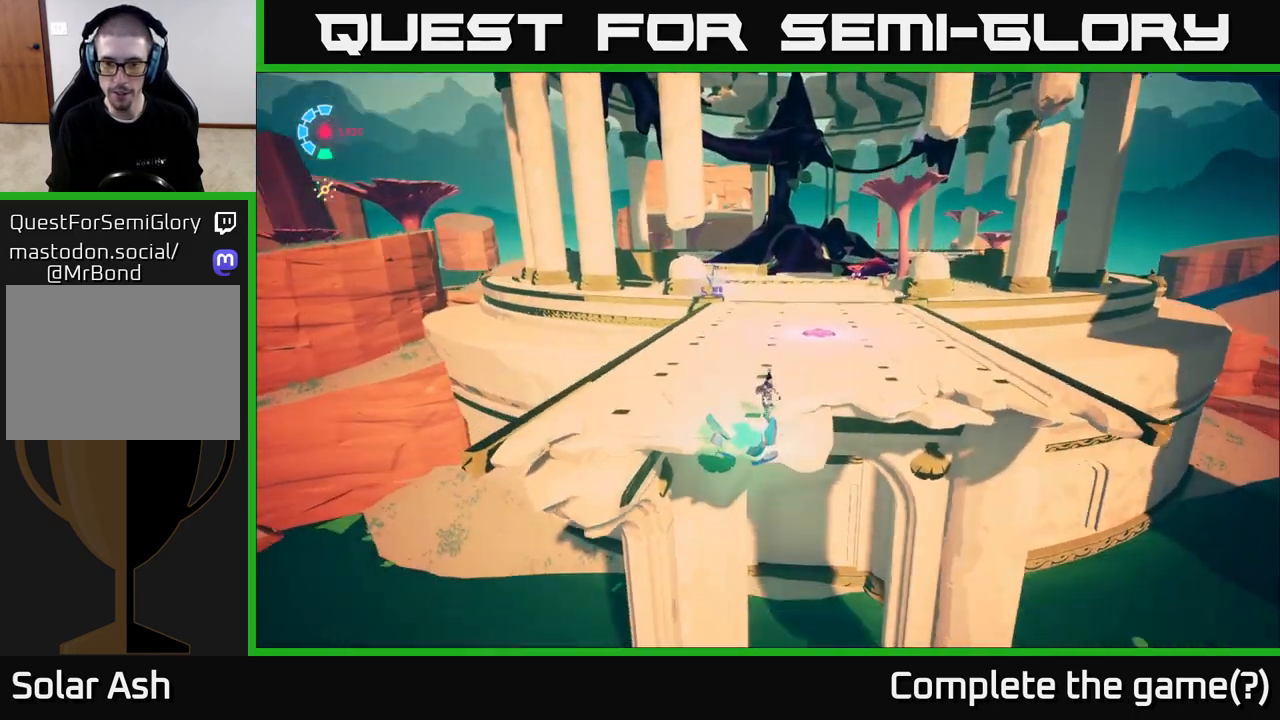
{"buttons": [], "left_stick": "center", "right_stick": "down", "events": [[300, "left_stick", "down-left"], [450, "left_stick", "center"]]}
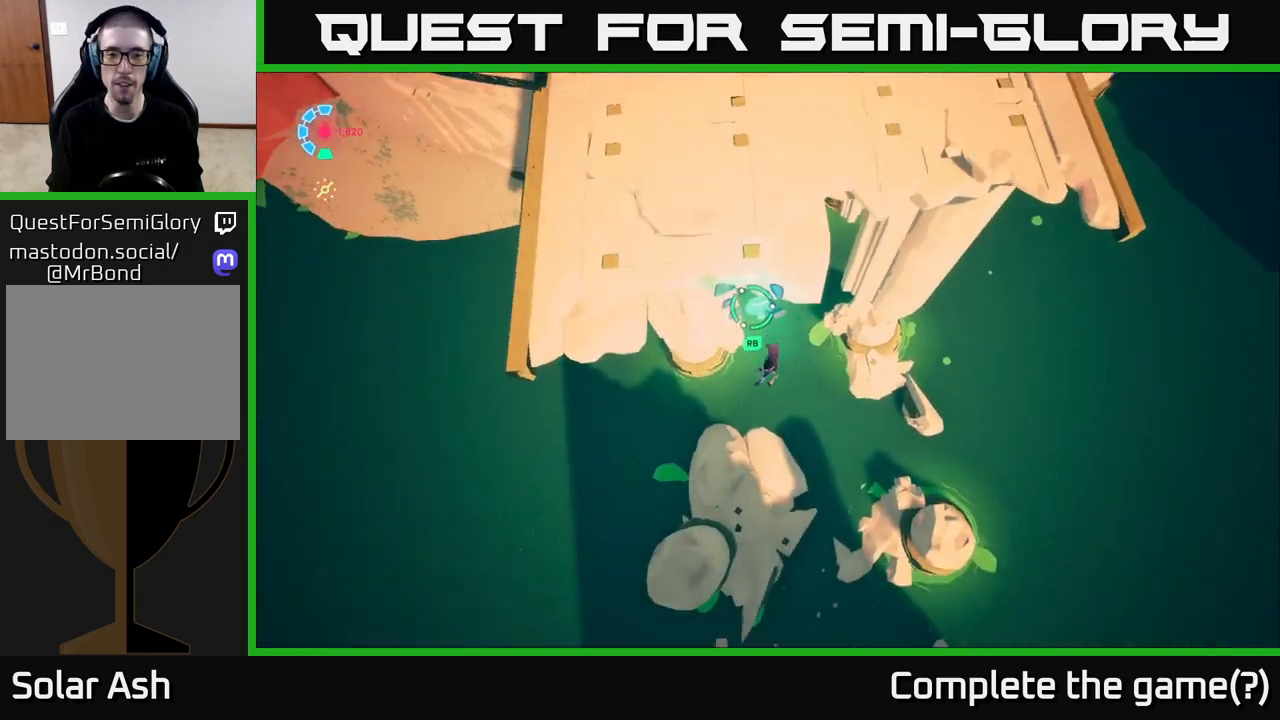
{"buttons": [], "left_stick": "center", "right_stick": "center", "events": [[100, "right_stick", "up-right"], [283, "right_stick", "right"], [383, "right_stick", "center"]]}
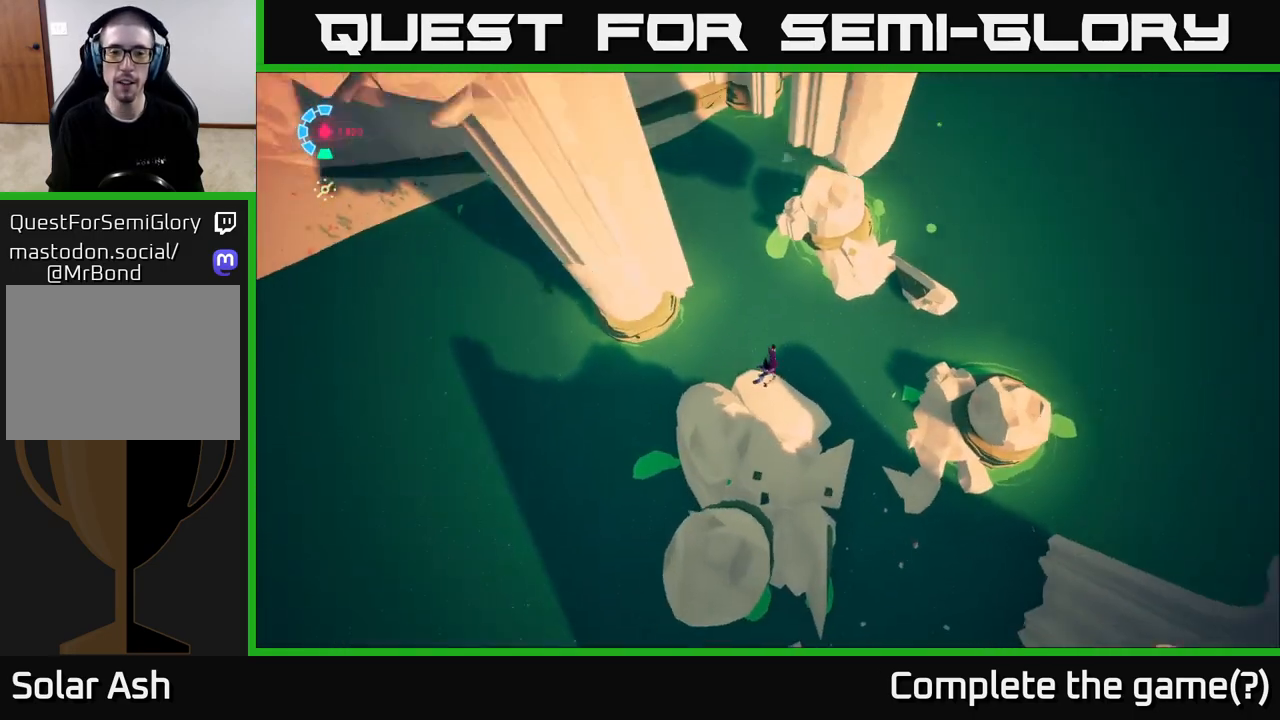
{"buttons": [], "left_stick": "center", "right_stick": "up", "events": [[67, "right_stick", "up"]]}
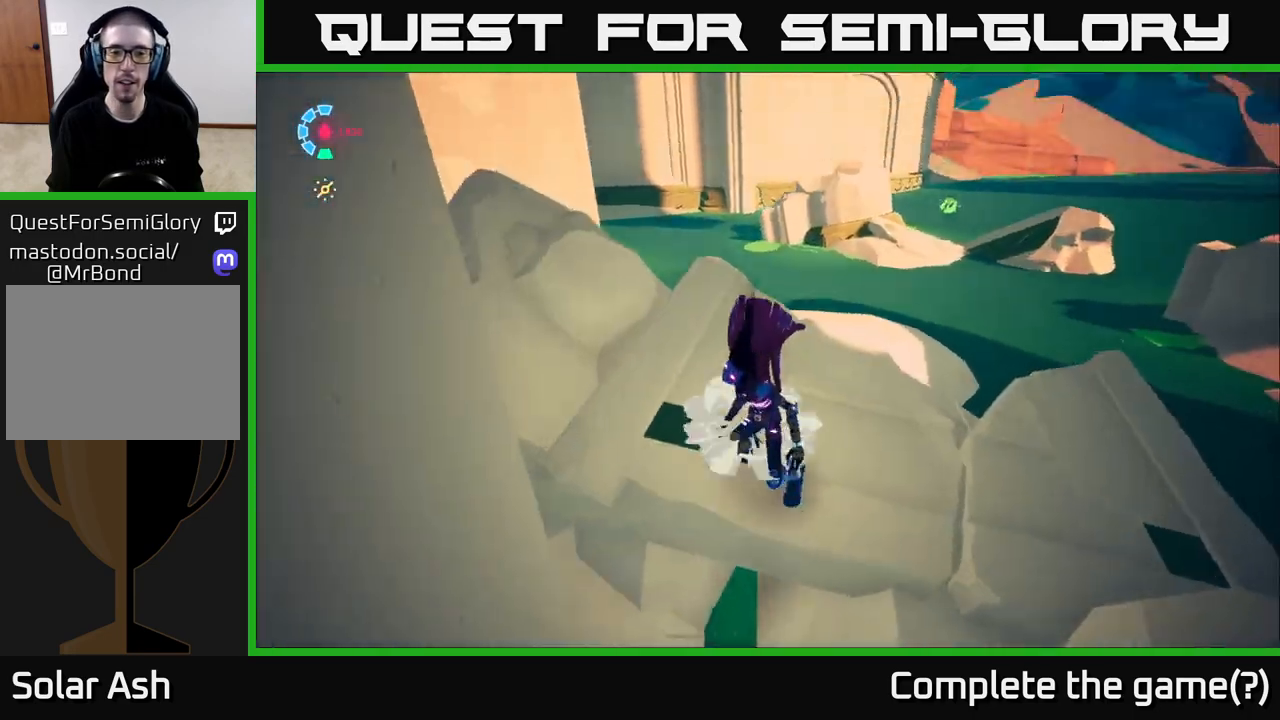
{"buttons": [], "left_stick": "center", "right_stick": "center", "events": [[300, "right_stick", "center"]]}
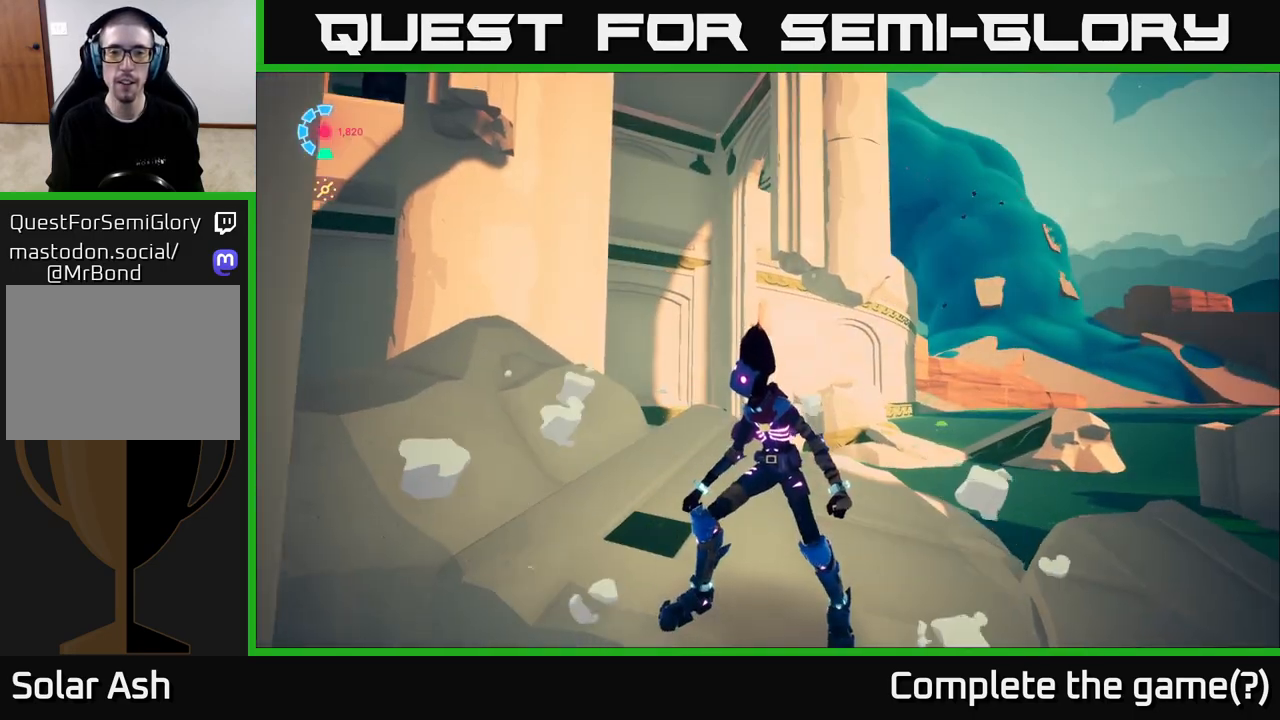
{"buttons": [], "left_stick": "center", "right_stick": "right", "events": [[33, "right_stick", "right"]]}
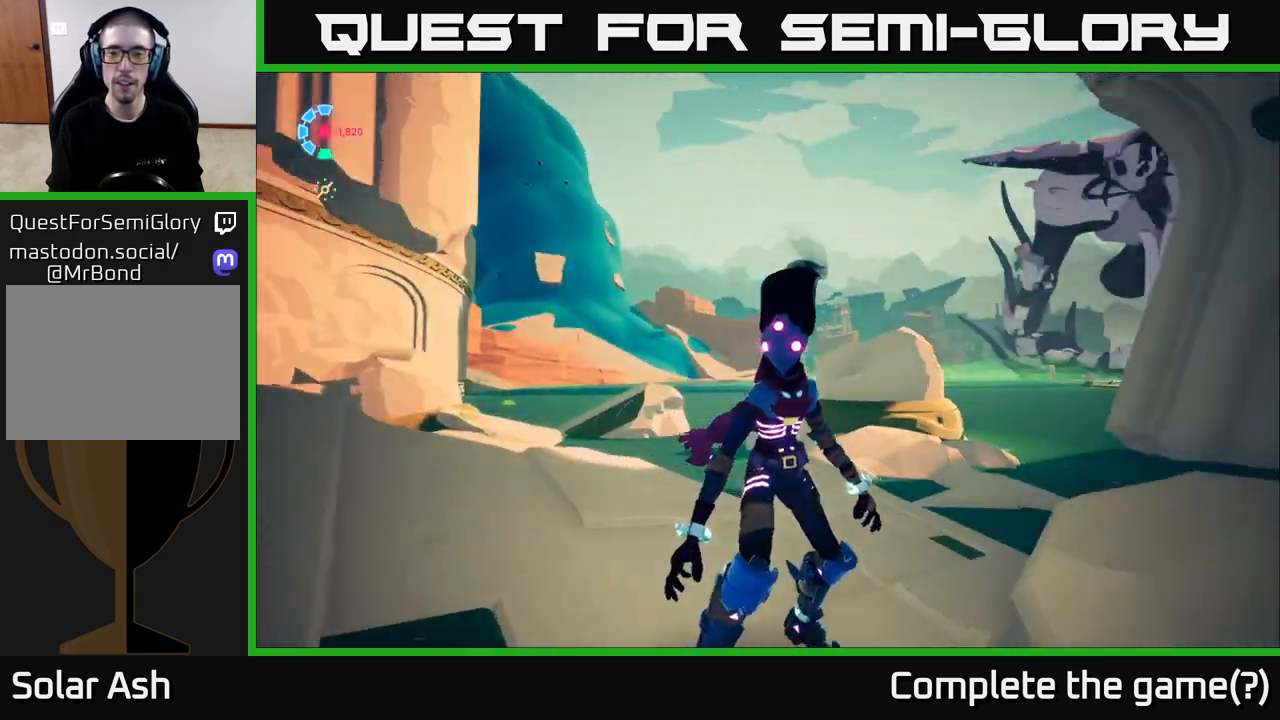
{"buttons": [], "left_stick": "center", "right_stick": "right", "events": []}
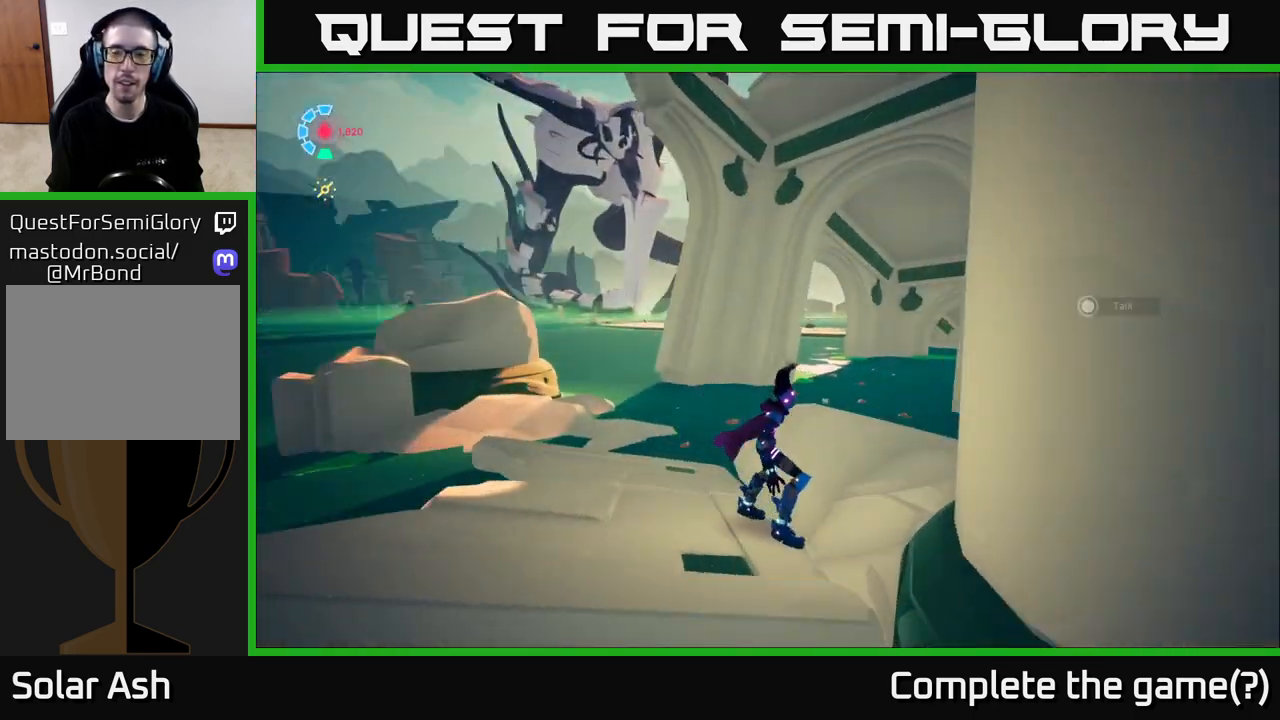
{"buttons": [], "left_stick": "center", "right_stick": "right", "events": [[17, "right_stick", "down-right"], [250, "right_stick", "right"]]}
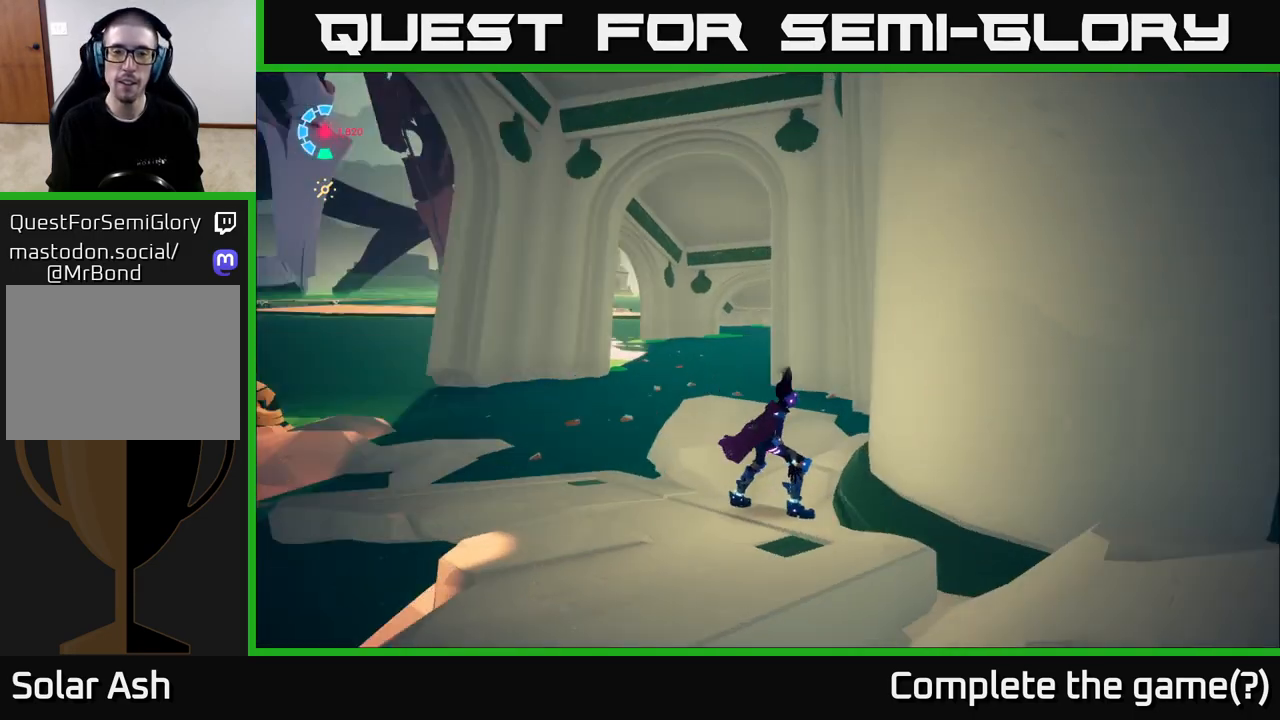
{"buttons": [], "left_stick": "center", "right_stick": "left", "events": [[233, "right_stick", "center"], [283, "right_stick", "left"]]}
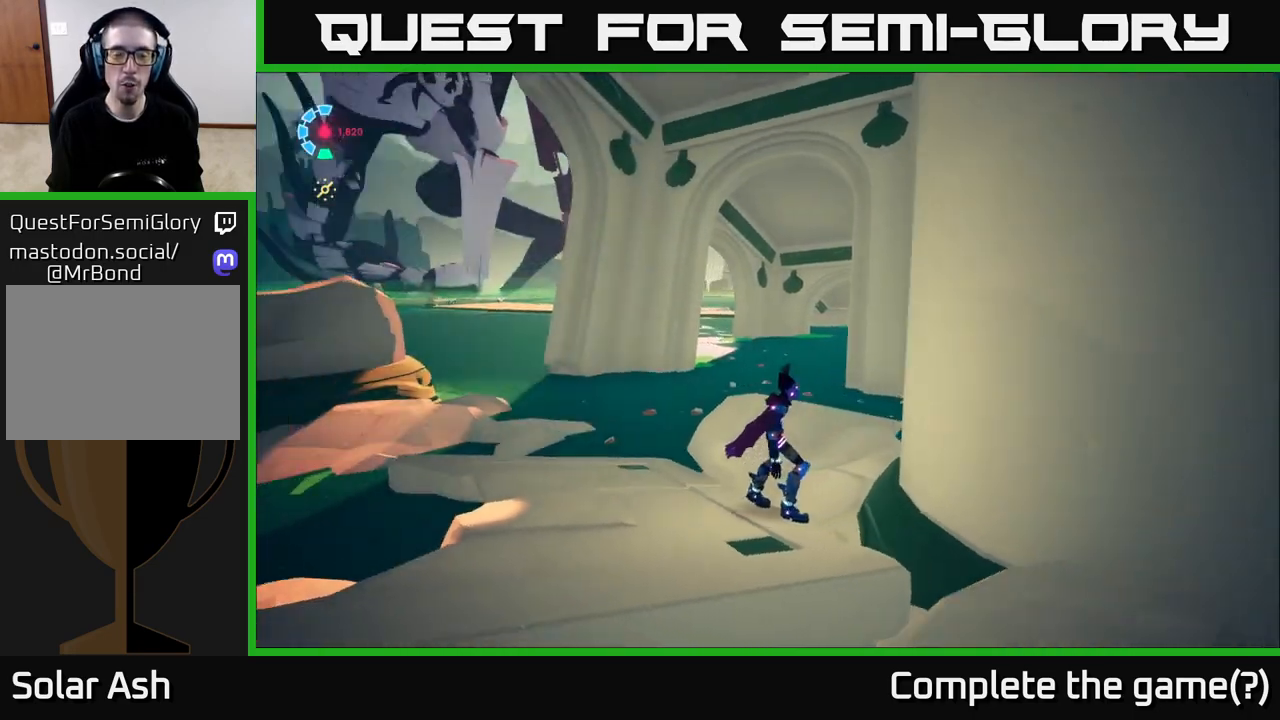
{"buttons": [], "left_stick": "center", "right_stick": "left", "events": [[183, "left_stick", "up"], [367, "left_stick", "center"]]}